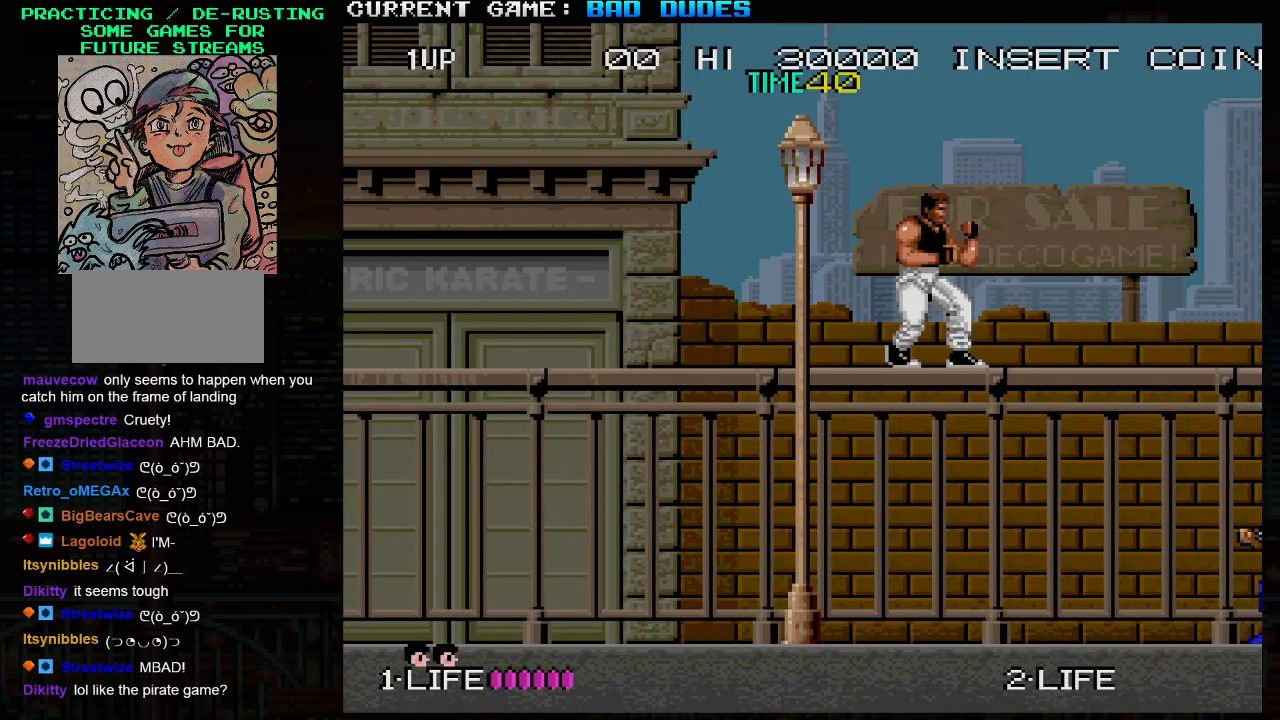
Gameplay with a controller (arcade stick); each line is a JSON object with the inputs held at the frame after it. "events" lists button and stick changes between this image and that frame as [ms after this image, input, new state], when the widget could be followed in between. Not read: L3 R3.
{"buttons": ["TRIANGLE"], "left_stick": "right", "events": [[33, "left_stick", "right"], [467, "TRIANGLE", "down"]]}
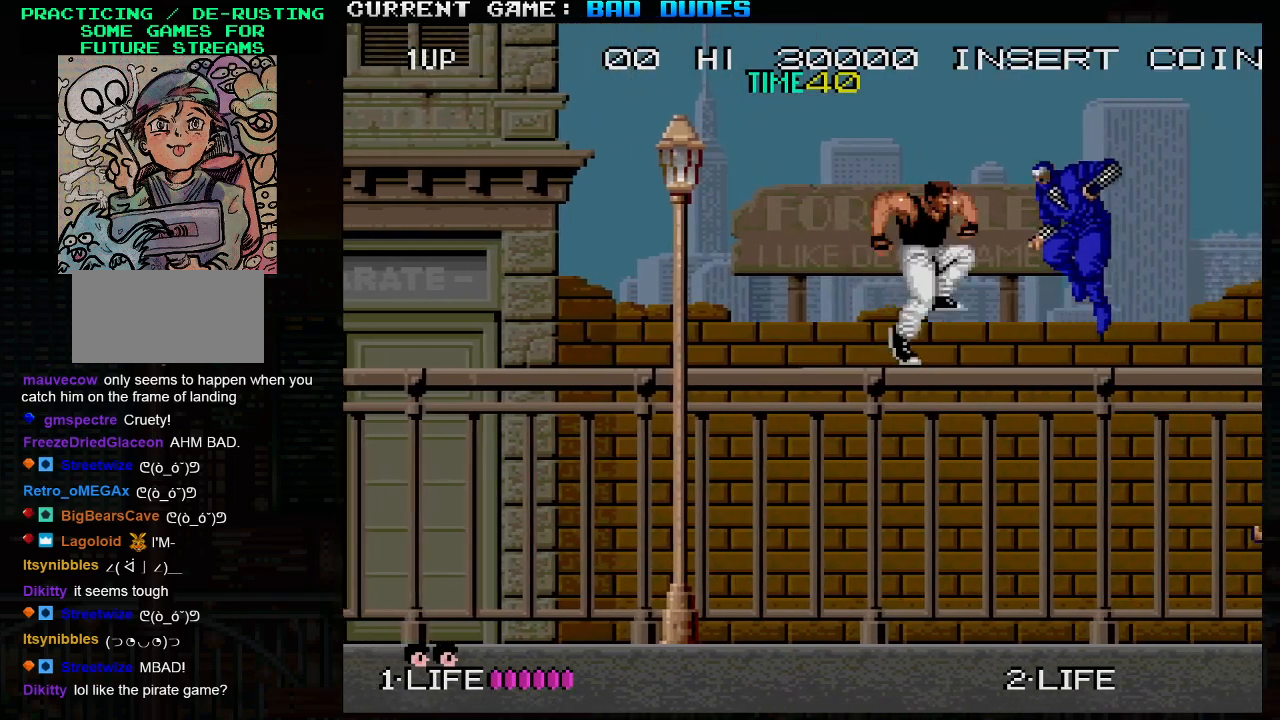
{"buttons": [], "left_stick": "right", "events": [[17, "SQUARE", "down"], [67, "TRIANGLE", "up"], [100, "SQUARE", "up"]]}
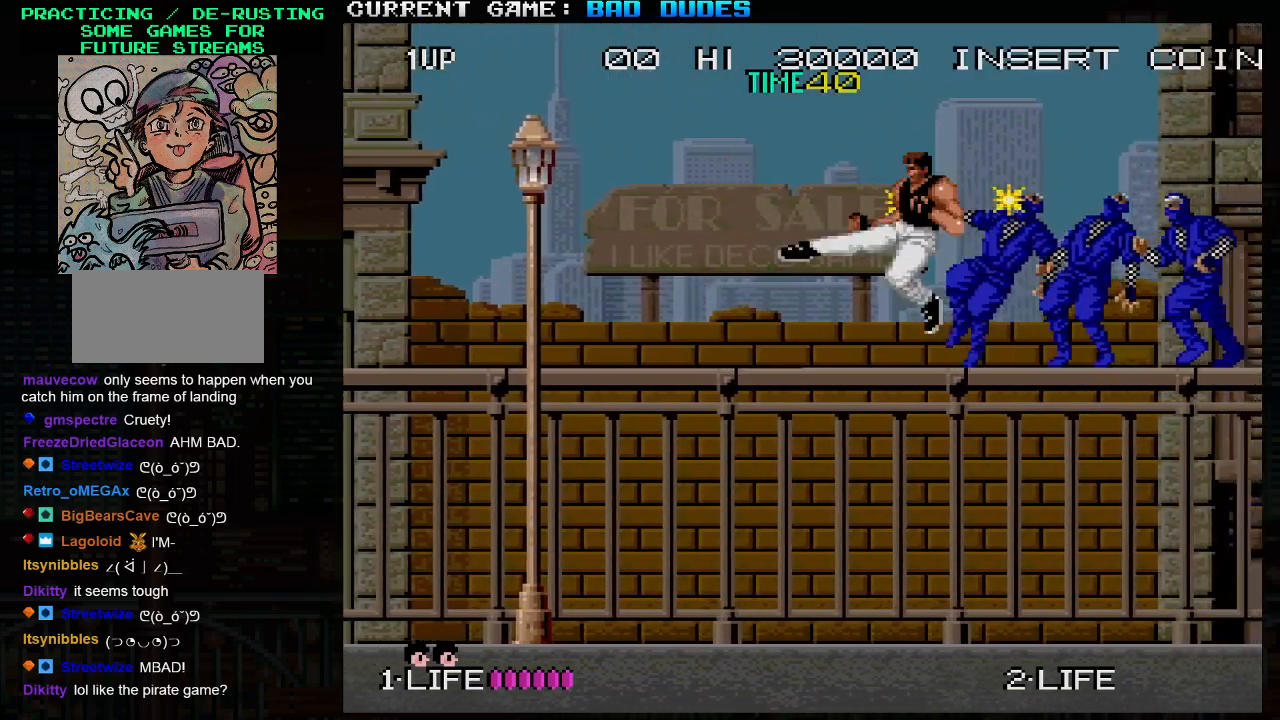
{"buttons": [], "left_stick": "right", "events": [[100, "left_stick", "center"], [200, "TRIANGLE", "down"], [200, "left_stick", "right"], [267, "SQUARE", "down"], [283, "TRIANGLE", "up"], [333, "SQUARE", "up"]]}
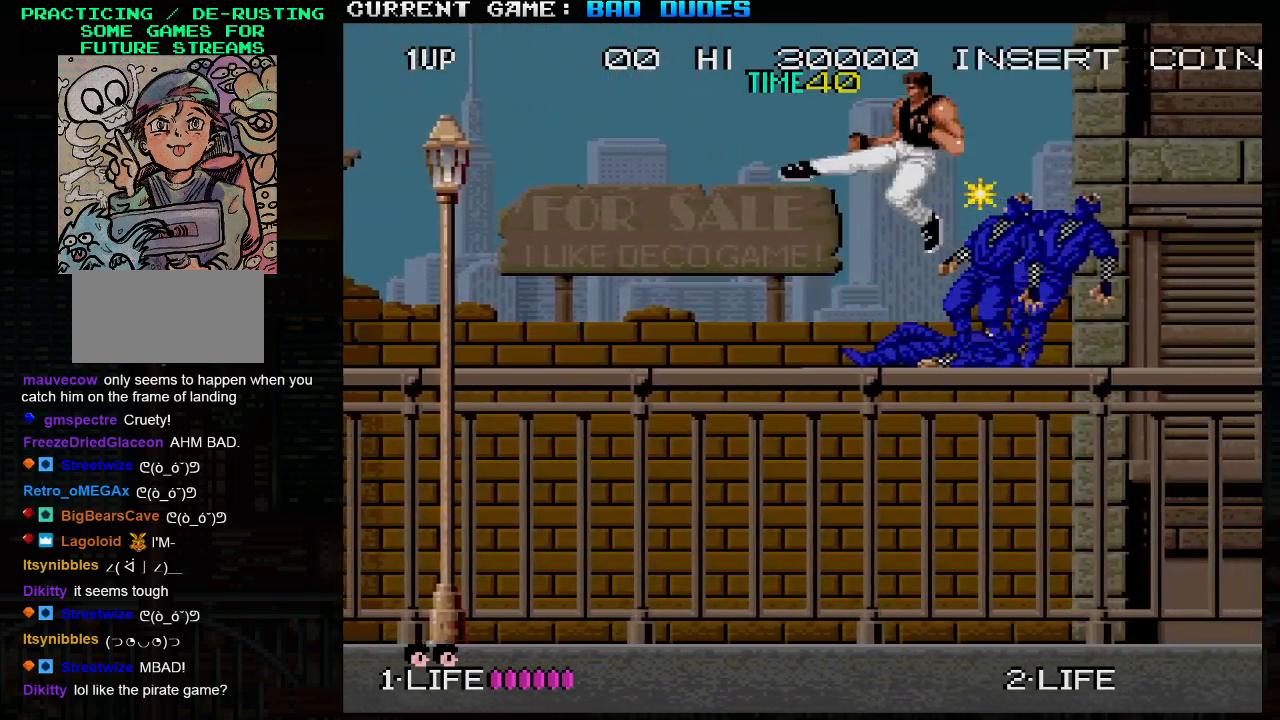
{"buttons": [], "left_stick": "right", "events": [[50, "left_stick", "center"], [333, "left_stick", "right"]]}
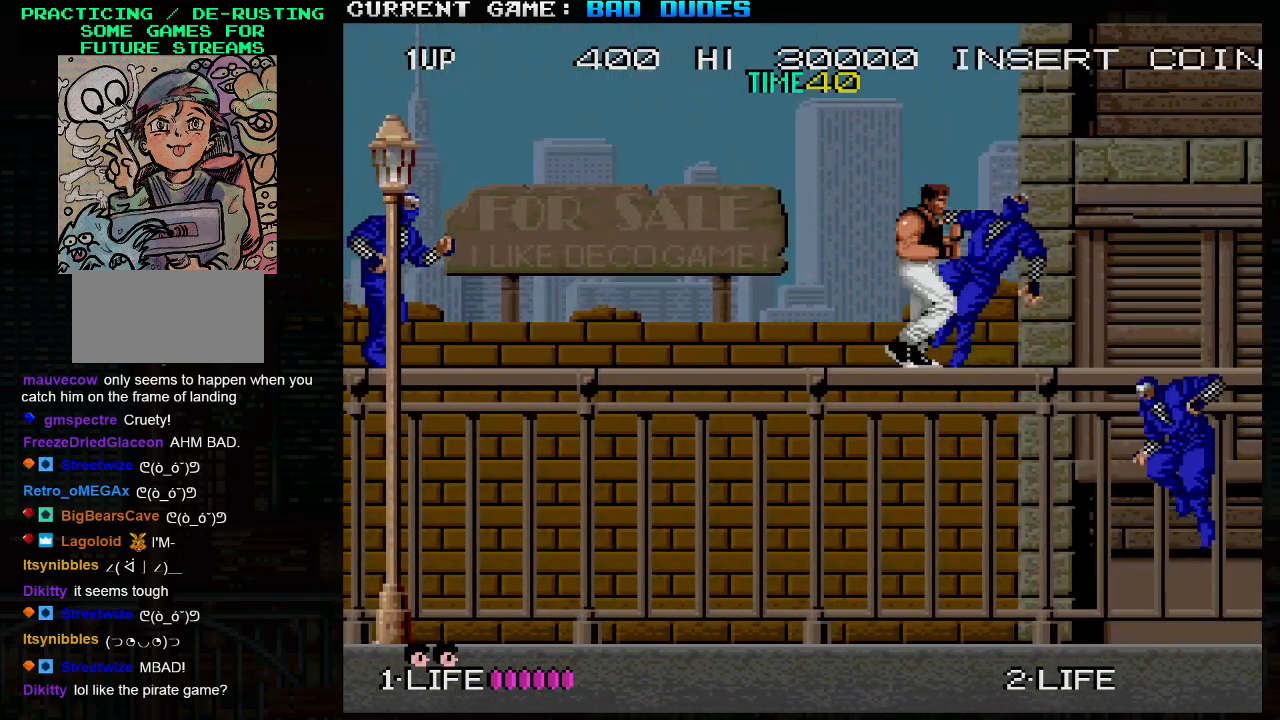
{"buttons": [], "left_stick": "right", "events": [[50, "TRIANGLE", "down"], [117, "SQUARE", "down"], [133, "TRIANGLE", "up"], [200, "SQUARE", "up"]]}
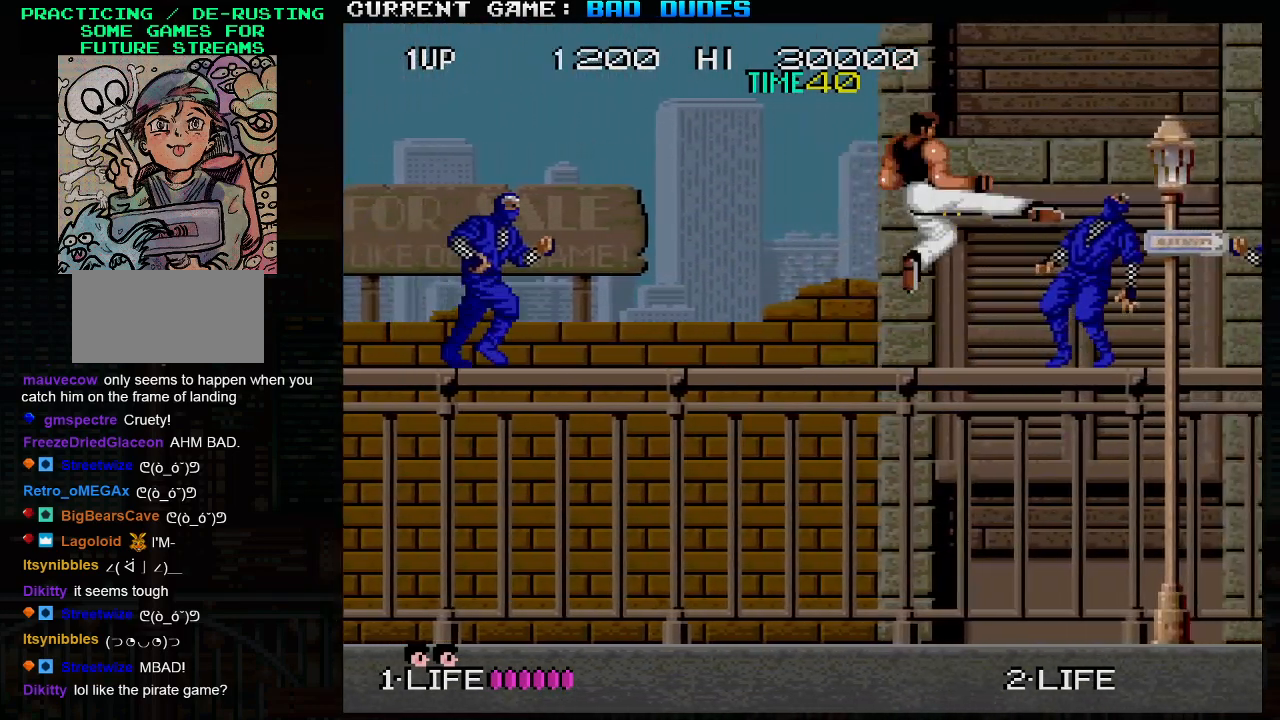
{"buttons": [], "left_stick": "right", "events": [[217, "TRIANGLE", "down"], [267, "SQUARE", "down"], [300, "TRIANGLE", "up"], [333, "SQUARE", "up"]]}
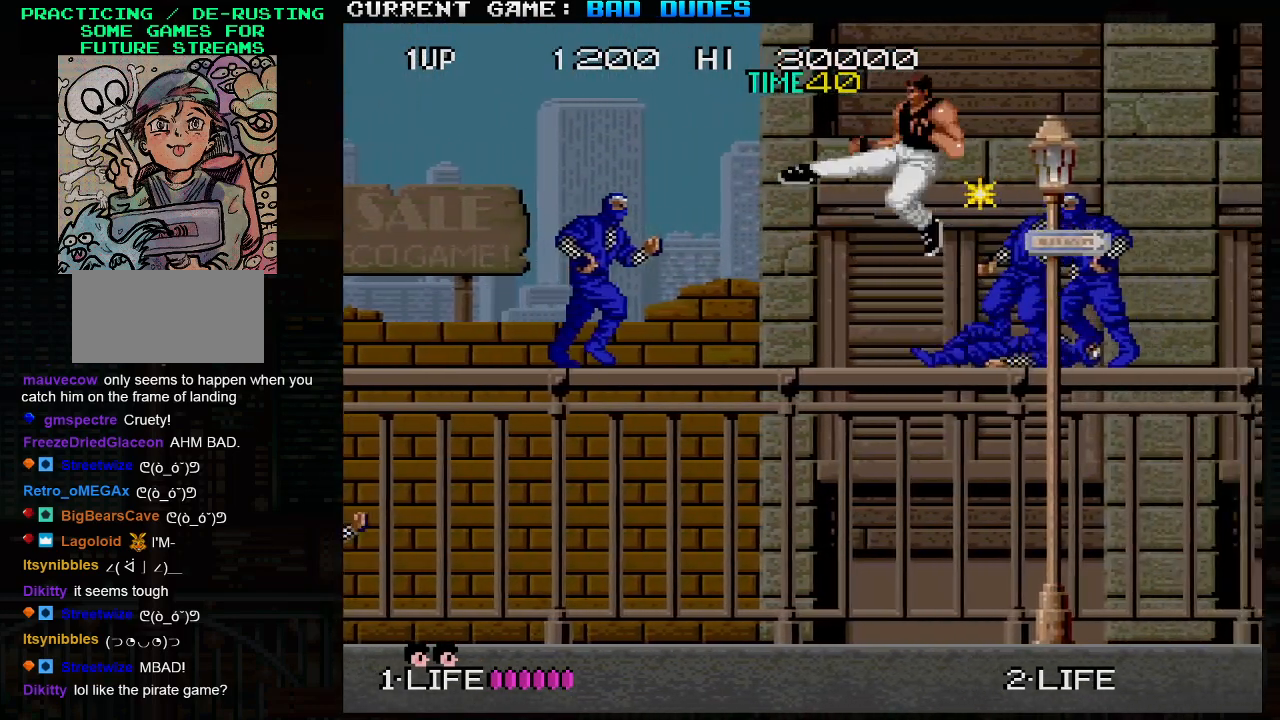
{"buttons": ["SQUARE"], "left_stick": "down-left", "events": [[267, "left_stick", "down-right"], [483, "SQUARE", "down"], [483, "left_stick", "down-left"]]}
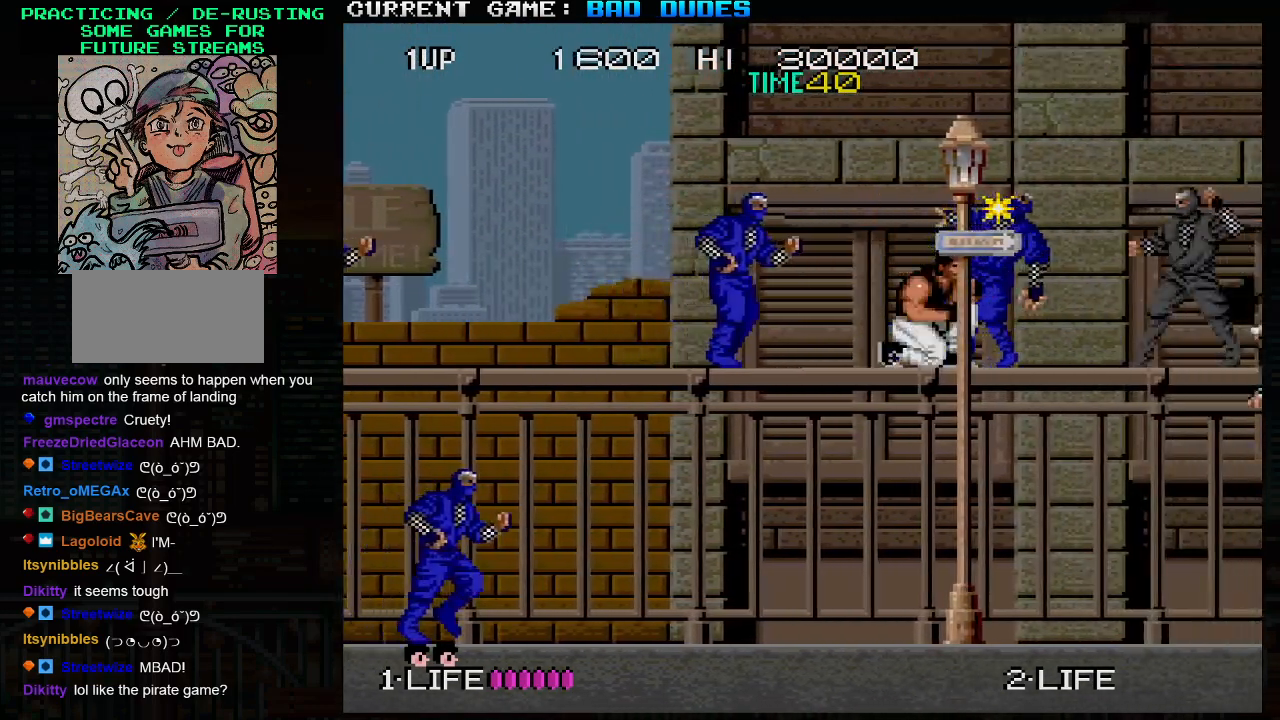
{"buttons": ["TRIANGLE"], "left_stick": "left", "events": [[50, "SQUARE", "up"], [83, "SQUARE", "down"], [167, "SQUARE", "up"], [183, "SQUARE", "down"], [217, "SQUARE", "up"], [267, "left_stick", "left"], [383, "TRIANGLE", "down"]]}
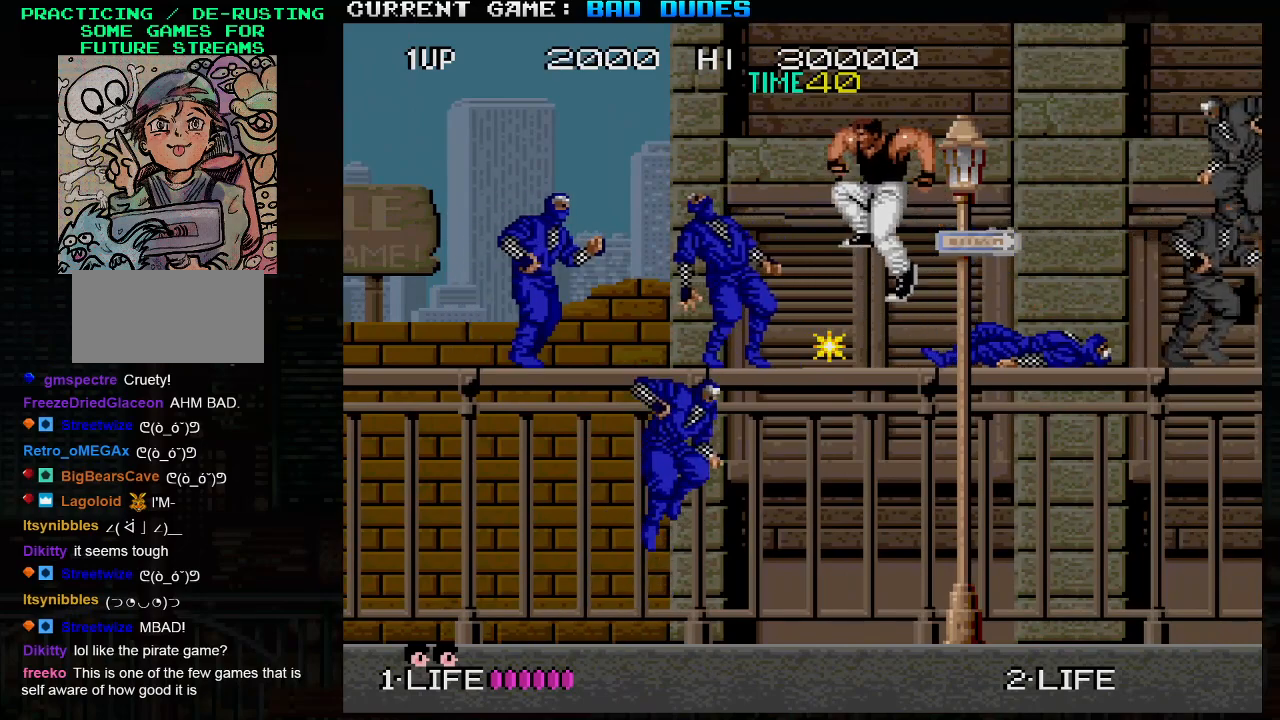
{"buttons": [], "left_stick": "right", "events": [[50, "TRIANGLE", "up"], [67, "left_stick", "right"]]}
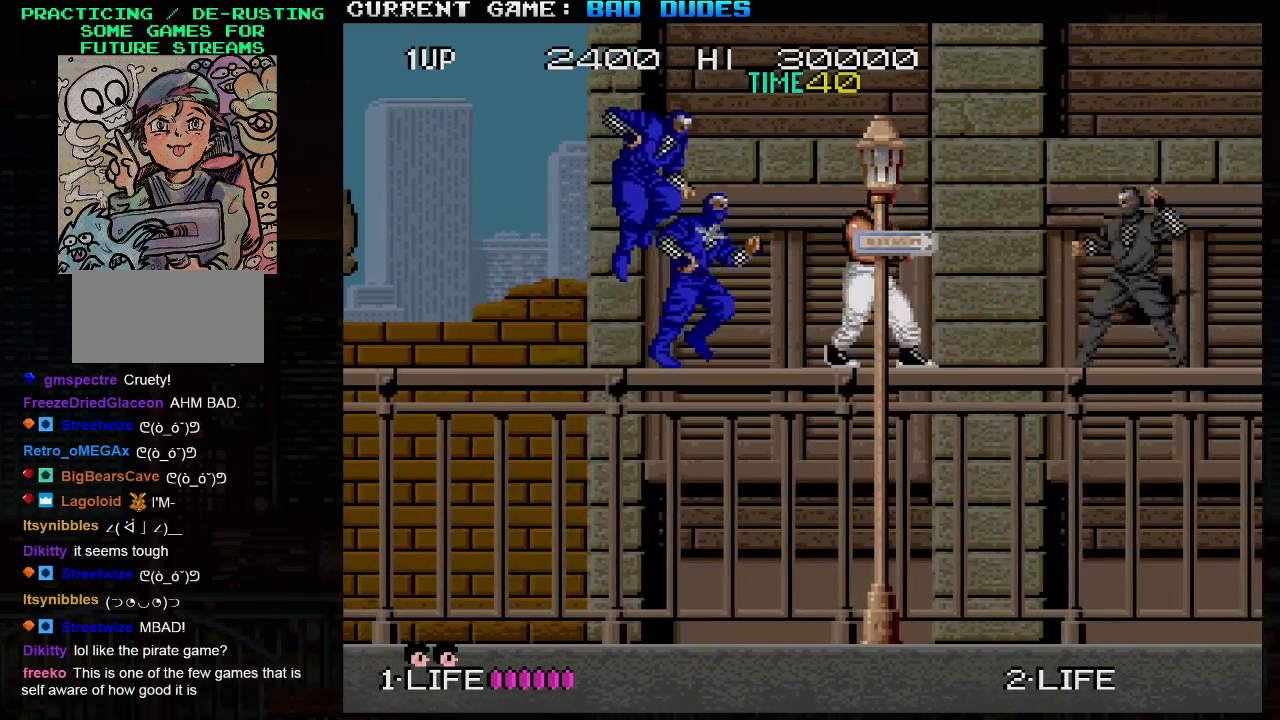
{"buttons": [], "left_stick": "left", "events": [[17, "left_stick", "center"], [133, "left_stick", "down-left"], [167, "SQUARE", "down"], [233, "SQUARE", "up"], [267, "SQUARE", "down"], [400, "SQUARE", "up"], [450, "left_stick", "left"]]}
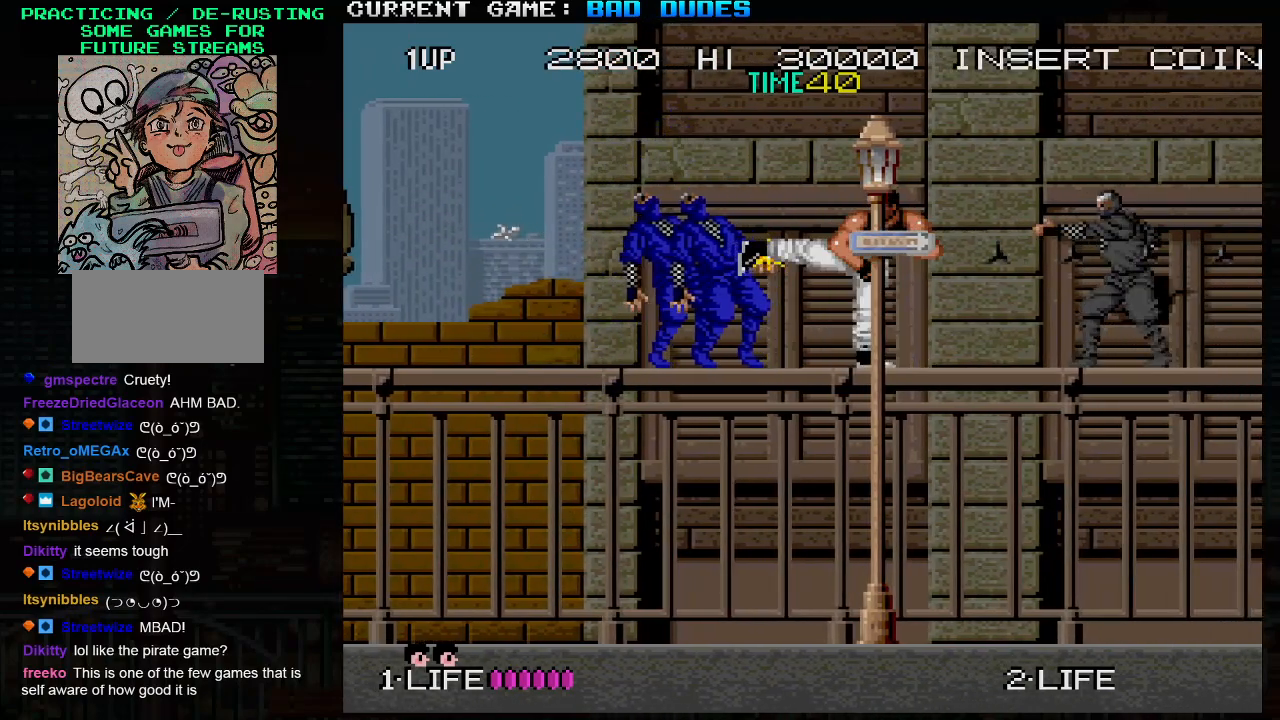
{"buttons": [], "left_stick": "center", "events": [[50, "left_stick", "center"], [117, "TRIANGLE", "down"], [183, "left_stick", "left"], [267, "left_stick", "right"], [300, "TRIANGLE", "up"], [433, "left_stick", "center"]]}
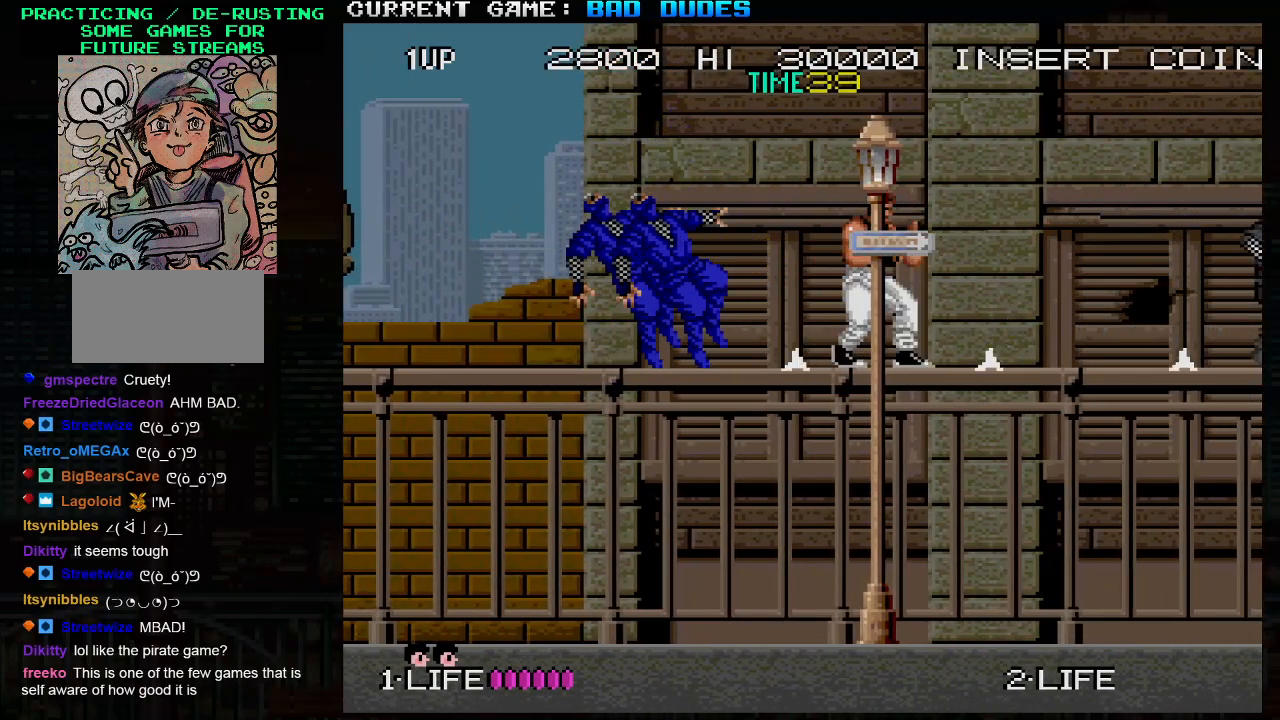
{"buttons": ["SQUARE"], "left_stick": "down", "events": [[350, "left_stick", "down"], [433, "SQUARE", "down"]]}
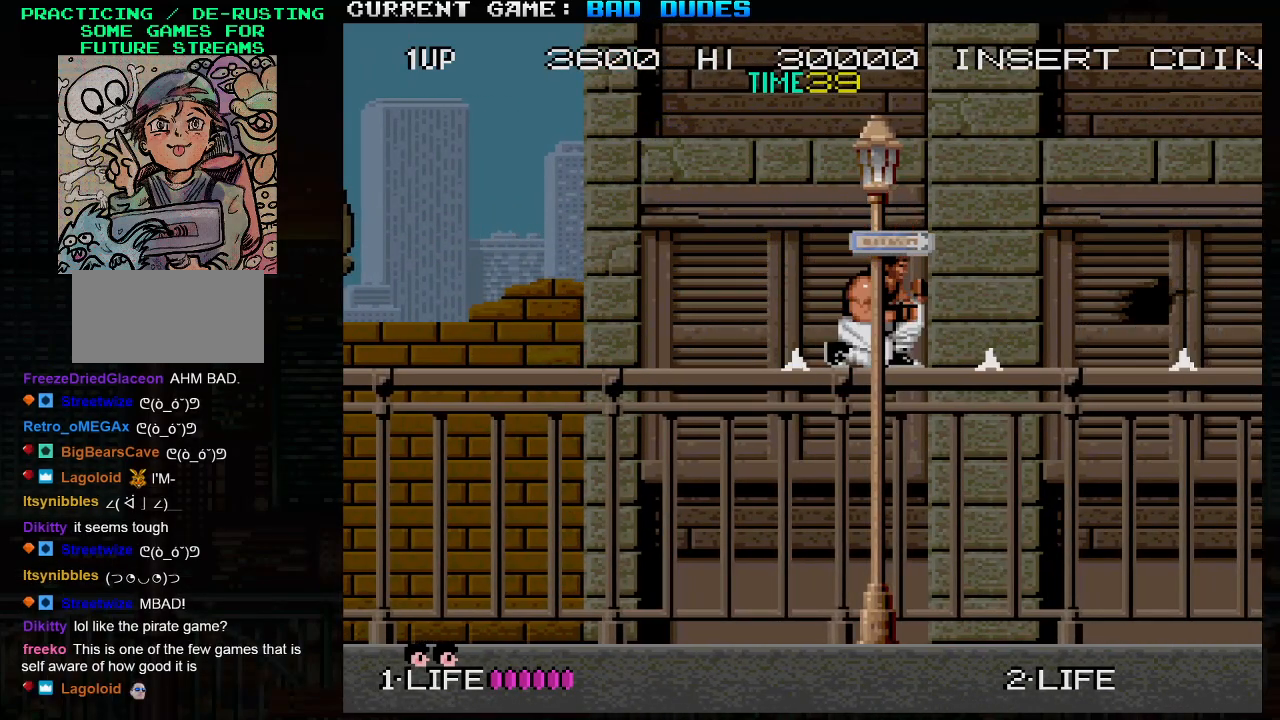
{"buttons": [], "left_stick": "right", "events": [[17, "SQUARE", "up"], [267, "left_stick", "center"], [417, "left_stick", "right"]]}
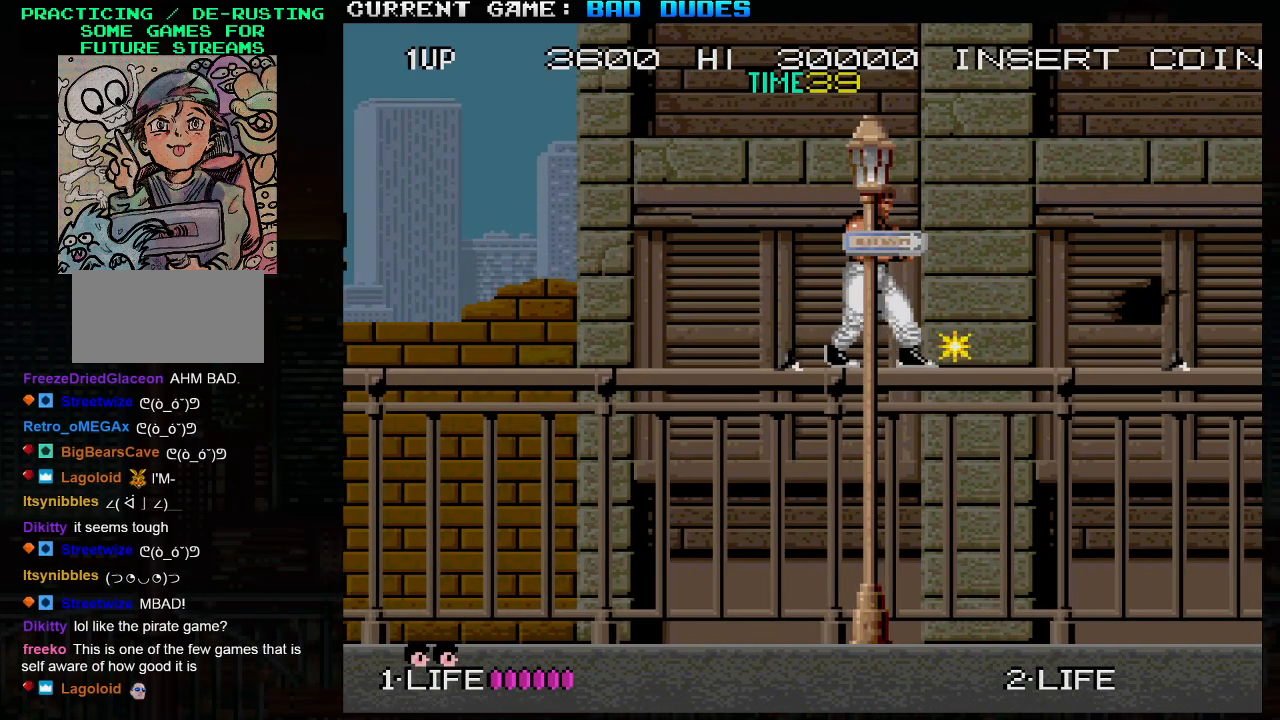
{"buttons": ["SQUARE"], "left_stick": "down", "events": [[433, "left_stick", "down"], [450, "SQUARE", "down"]]}
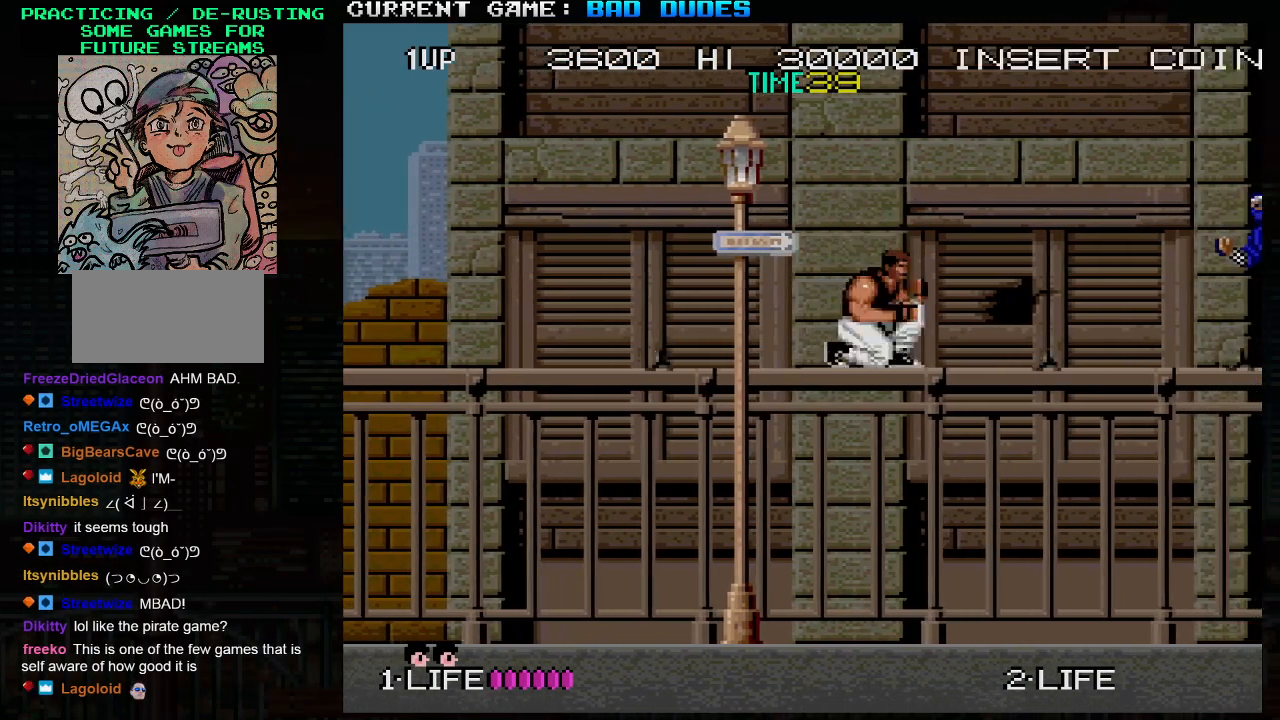
{"buttons": [], "left_stick": "down", "events": [[17, "SQUARE", "up"]]}
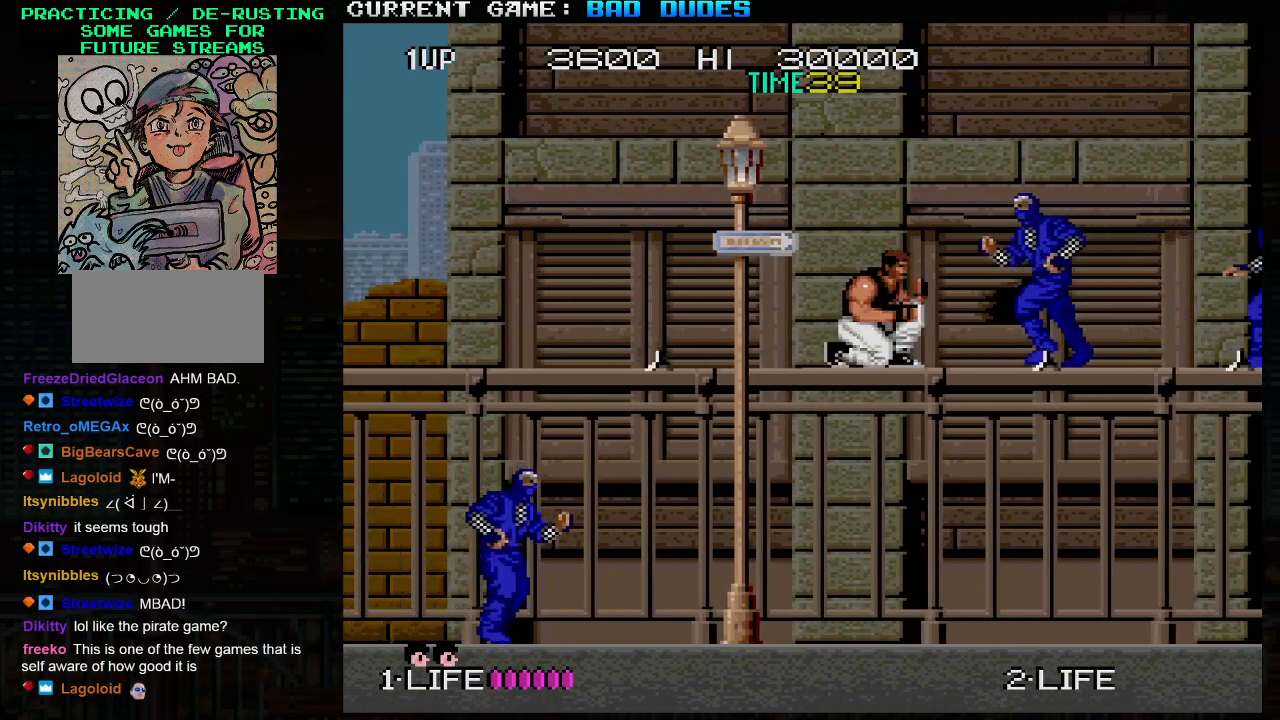
{"buttons": [], "left_stick": "down", "events": [[100, "TRIANGLE", "down"], [167, "TRIANGLE", "up"], [250, "TRIANGLE", "down"], [367, "TRIANGLE", "up"]]}
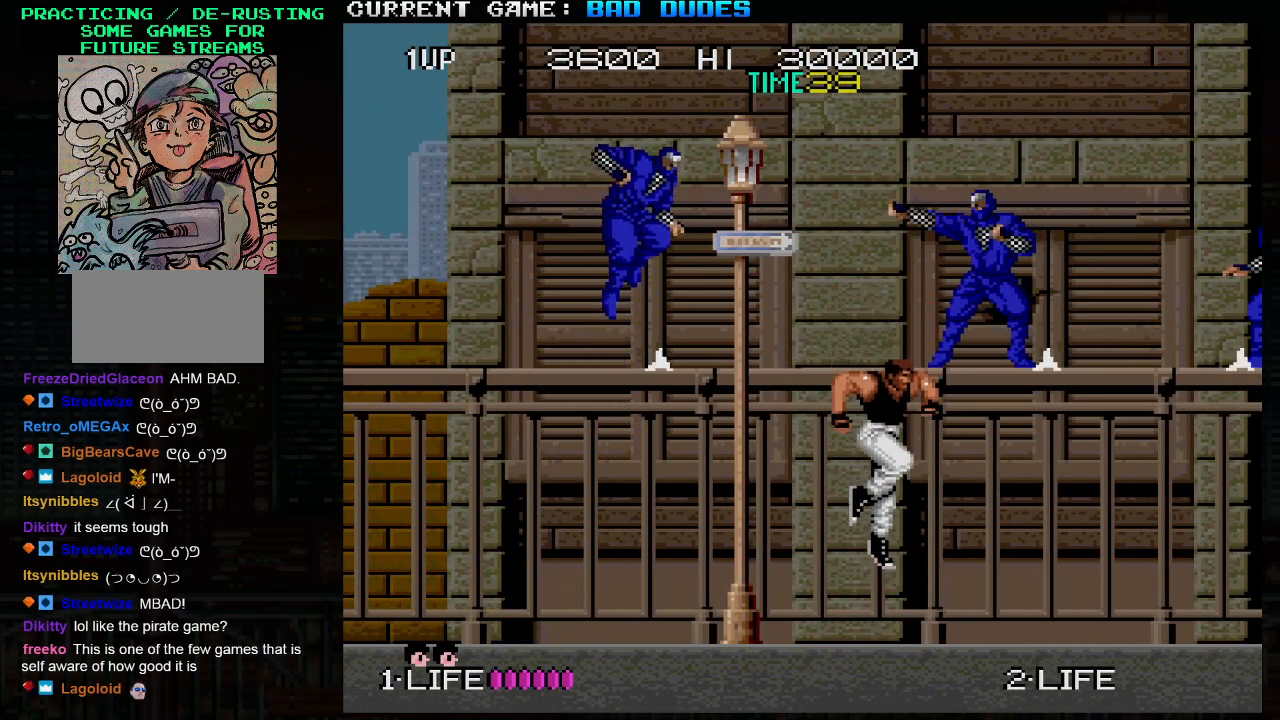
{"buttons": [], "left_stick": "center", "events": [[317, "left_stick", "center"]]}
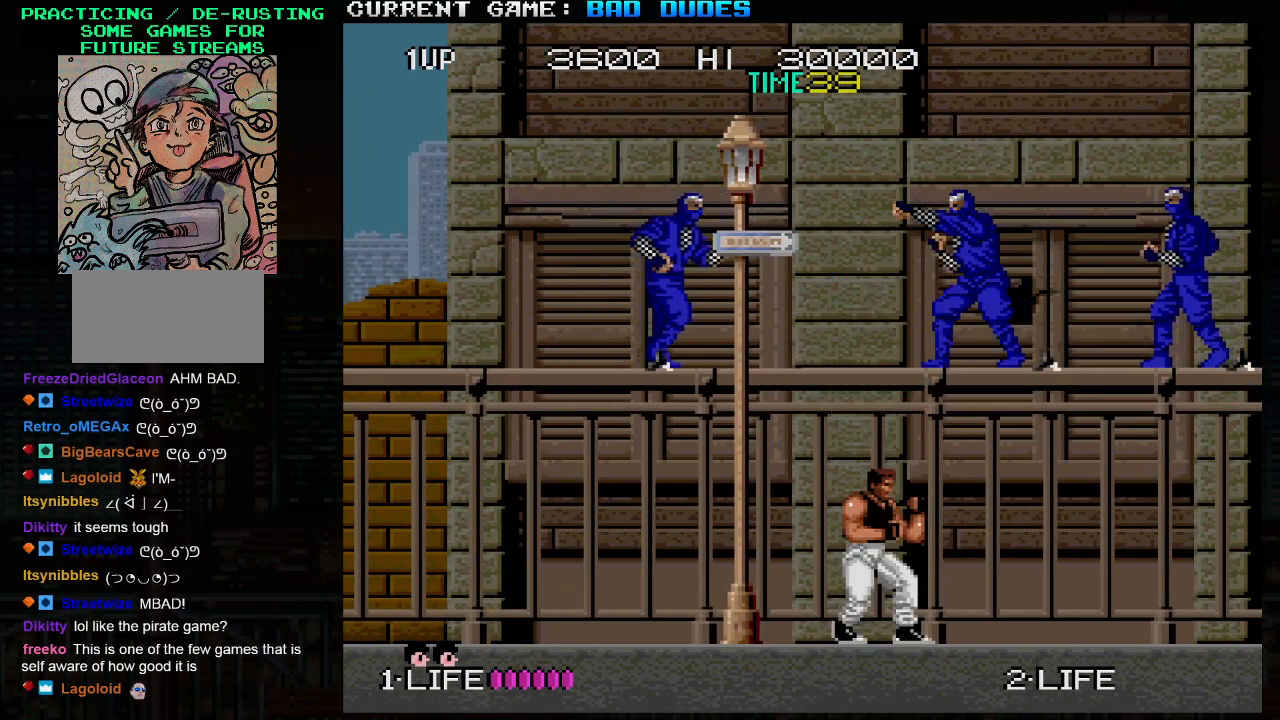
{"buttons": [], "left_stick": "center", "events": []}
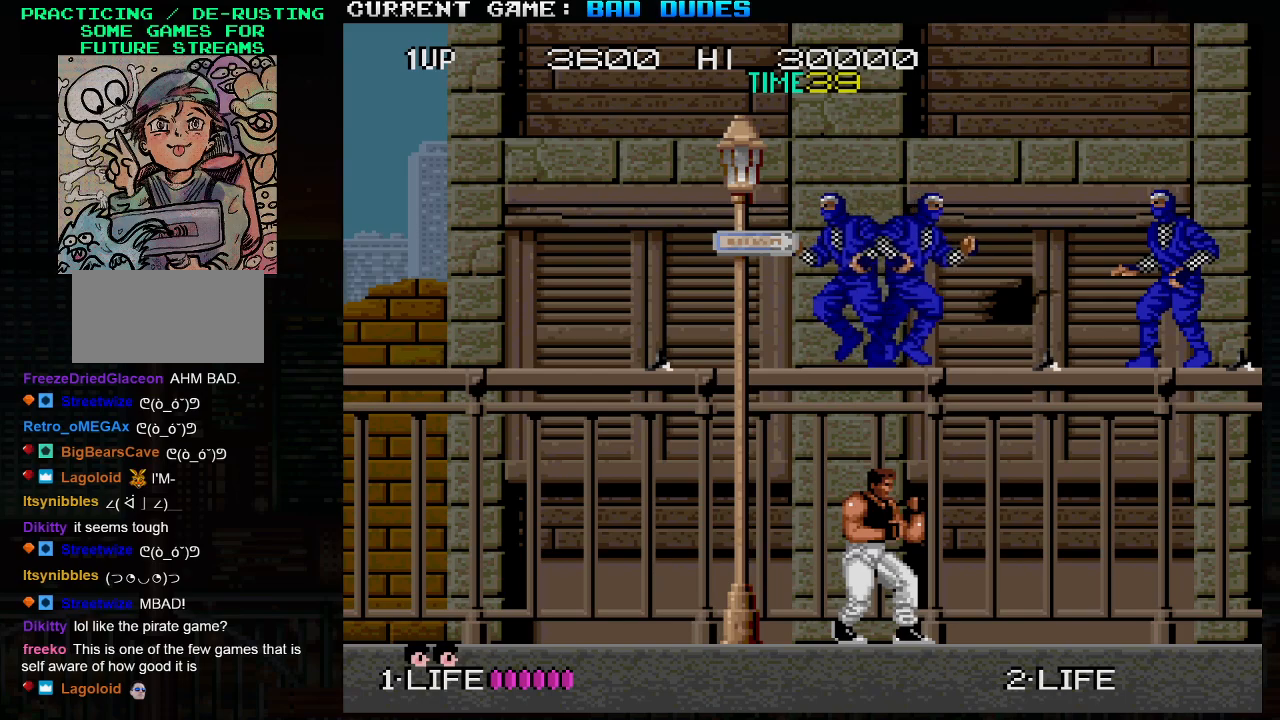
{"buttons": [], "left_stick": "right", "events": [[250, "left_stick", "right"]]}
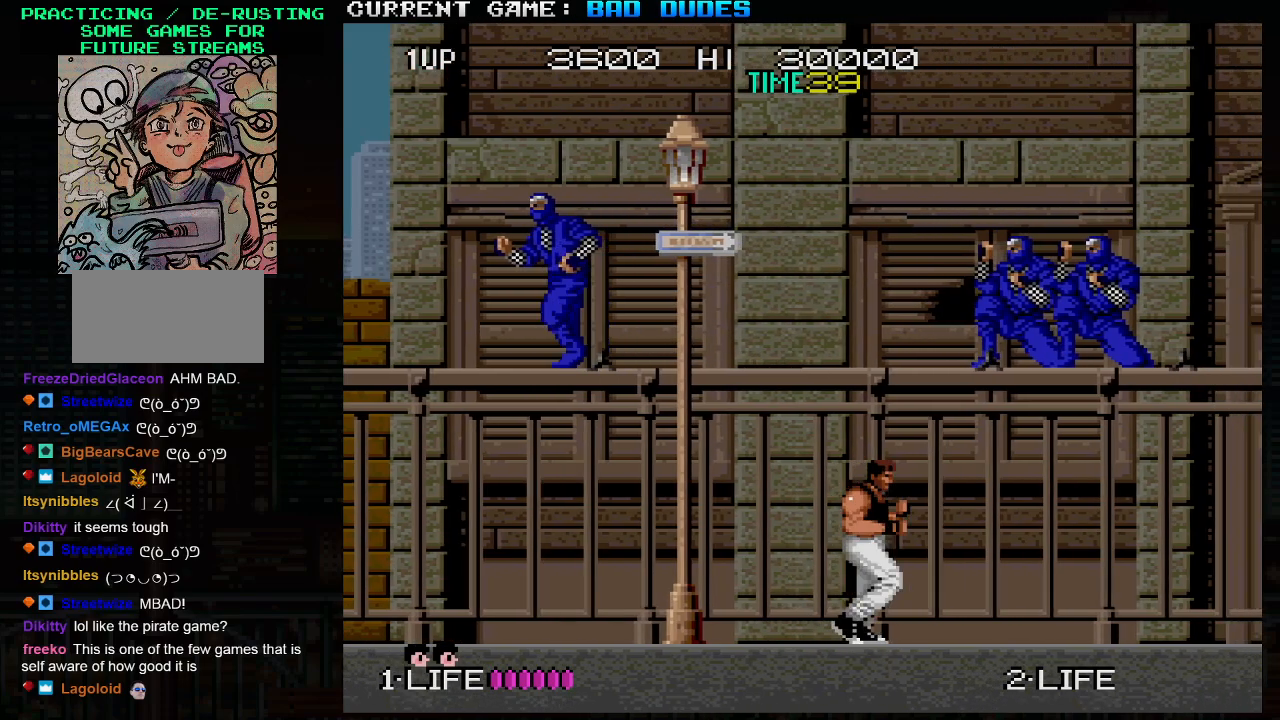
{"buttons": ["SQUARE"], "left_stick": "center", "events": [[217, "SQUARE", "down"], [250, "left_stick", "center"], [300, "SQUARE", "up"], [417, "SQUARE", "down"], [450, "SQUARE", "up"], [500, "SQUARE", "down"]]}
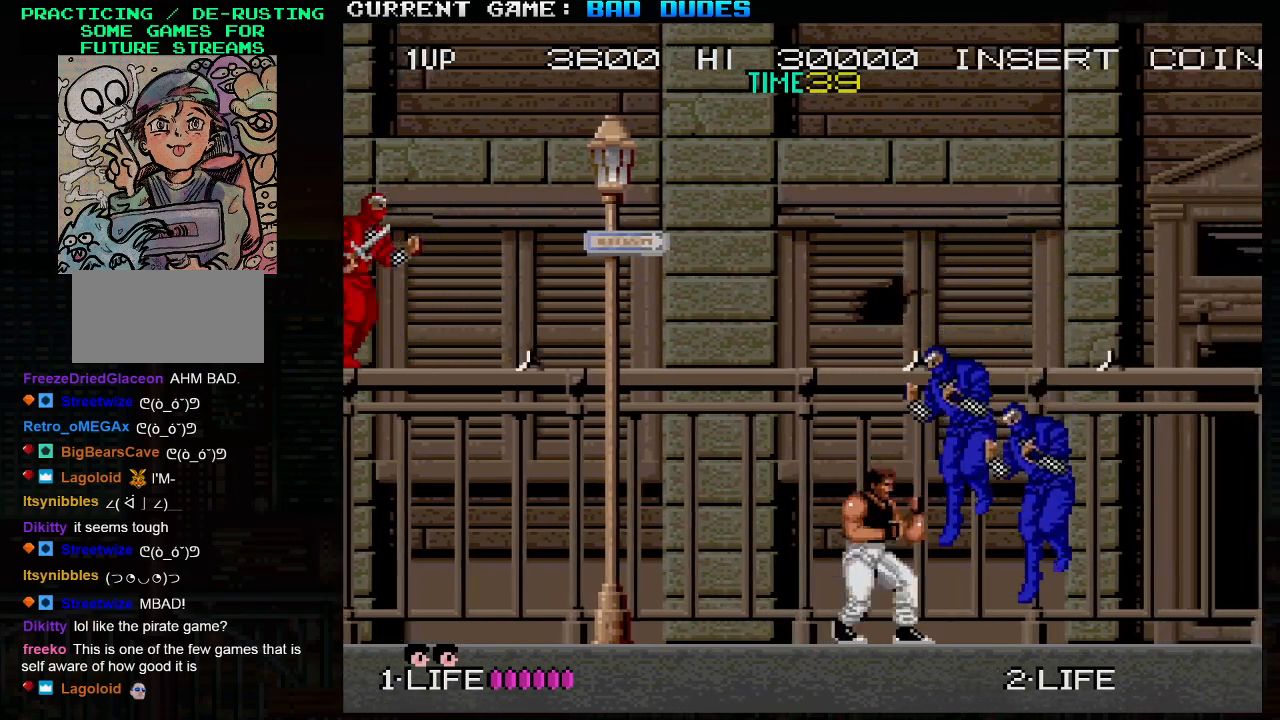
{"buttons": [], "left_stick": "down", "events": [[33, "SQUARE", "up"], [33, "left_stick", "down"], [83, "SQUARE", "down"], [117, "SQUARE", "up"], [167, "SQUARE", "down"], [200, "SQUARE", "up"], [233, "SQUARE", "down"], [267, "SQUARE", "up"], [317, "SQUARE", "down"], [367, "SQUARE", "up"], [400, "SQUARE", "down"], [433, "SQUARE", "up"]]}
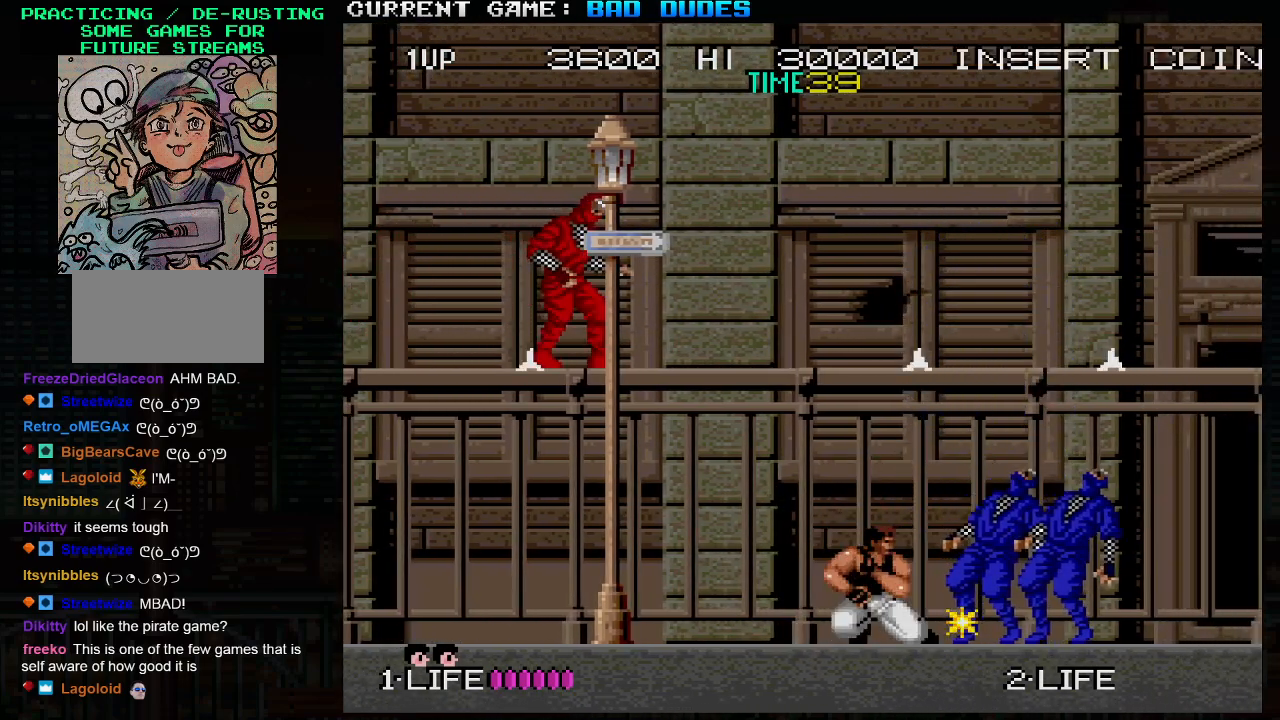
{"buttons": [], "left_stick": "left", "events": [[100, "left_stick", "center"], [300, "left_stick", "left"]]}
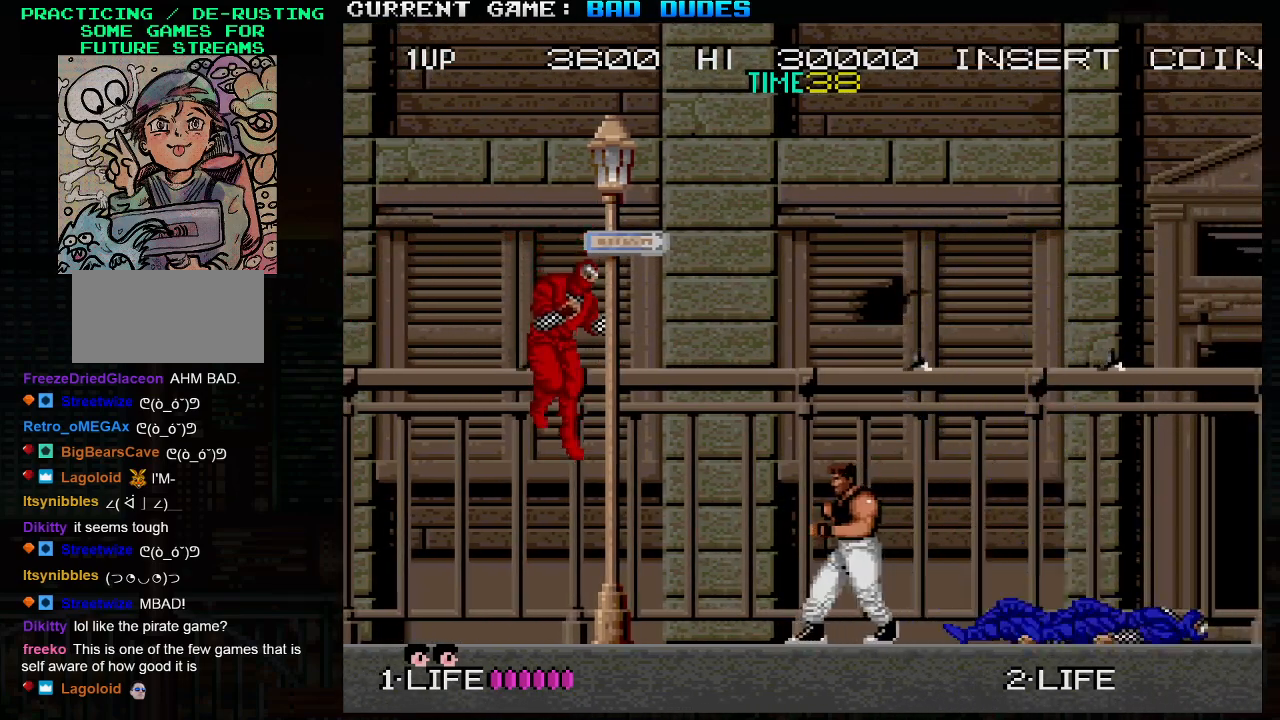
{"buttons": [], "left_stick": "center", "events": [[217, "TRIANGLE", "down"], [283, "SQUARE", "down"], [300, "TRIANGLE", "up"], [367, "SQUARE", "up"], [450, "left_stick", "center"]]}
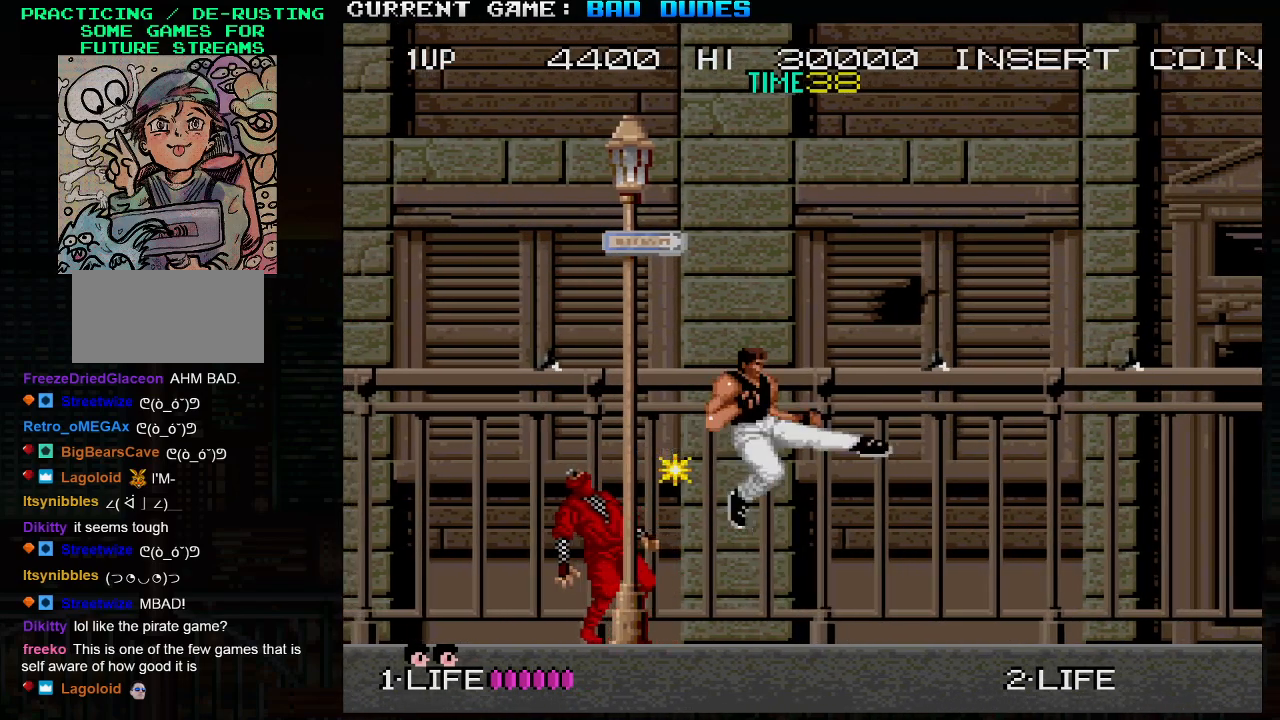
{"buttons": [], "left_stick": "left", "events": [[17, "left_stick", "right"], [250, "left_stick", "center"], [483, "left_stick", "left"]]}
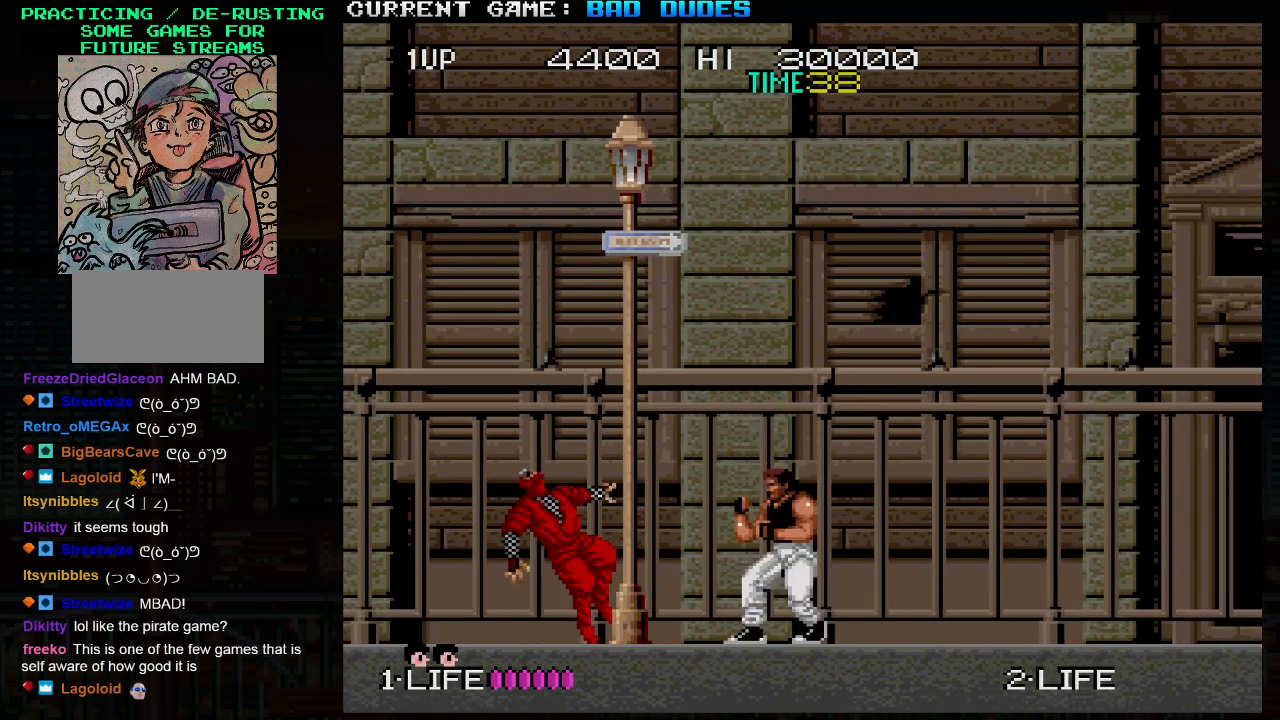
{"buttons": [], "left_stick": "center", "events": [[150, "left_stick", "center"]]}
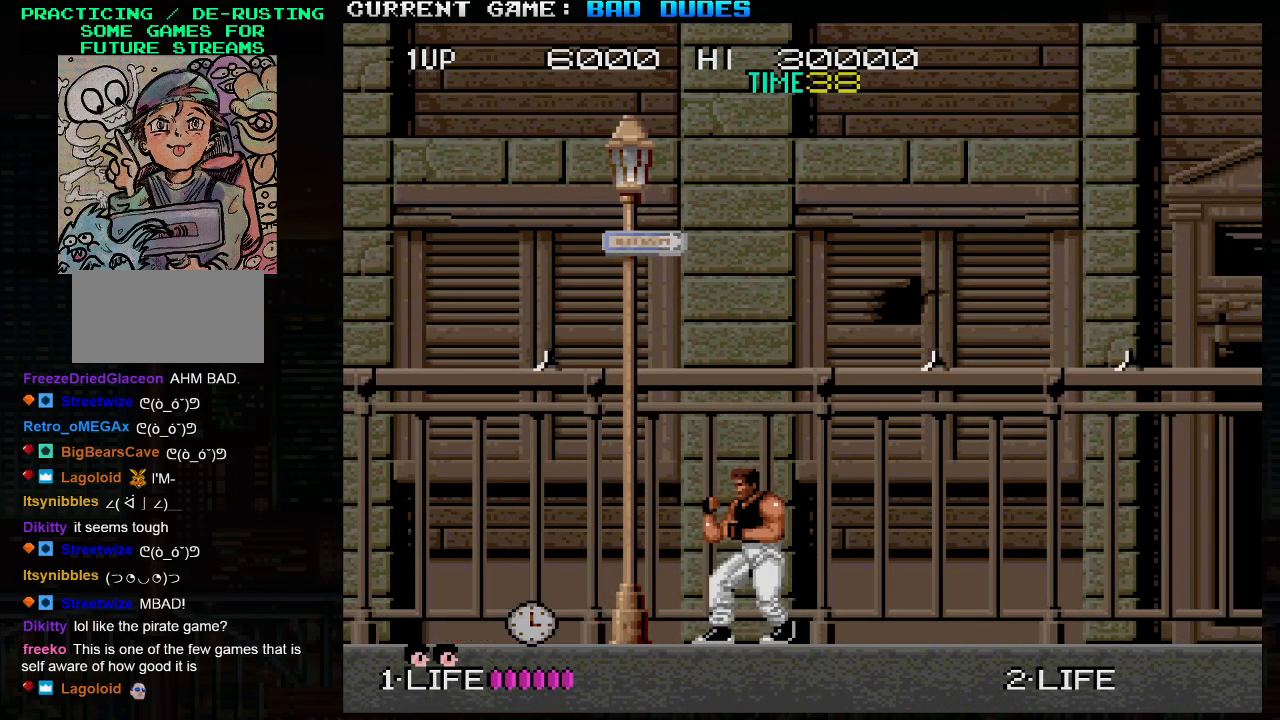
{"buttons": [], "left_stick": "left", "events": [[300, "left_stick", "left"]]}
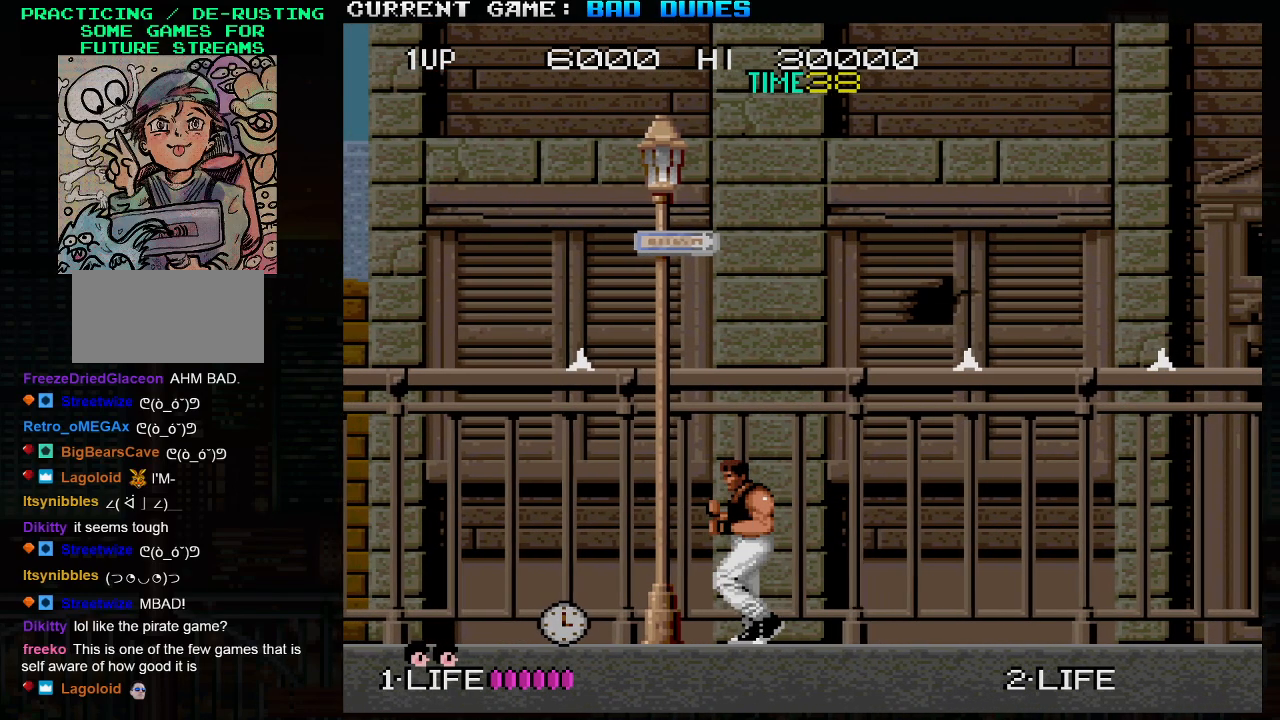
{"buttons": [], "left_stick": "down", "events": [[500, "left_stick", "down"]]}
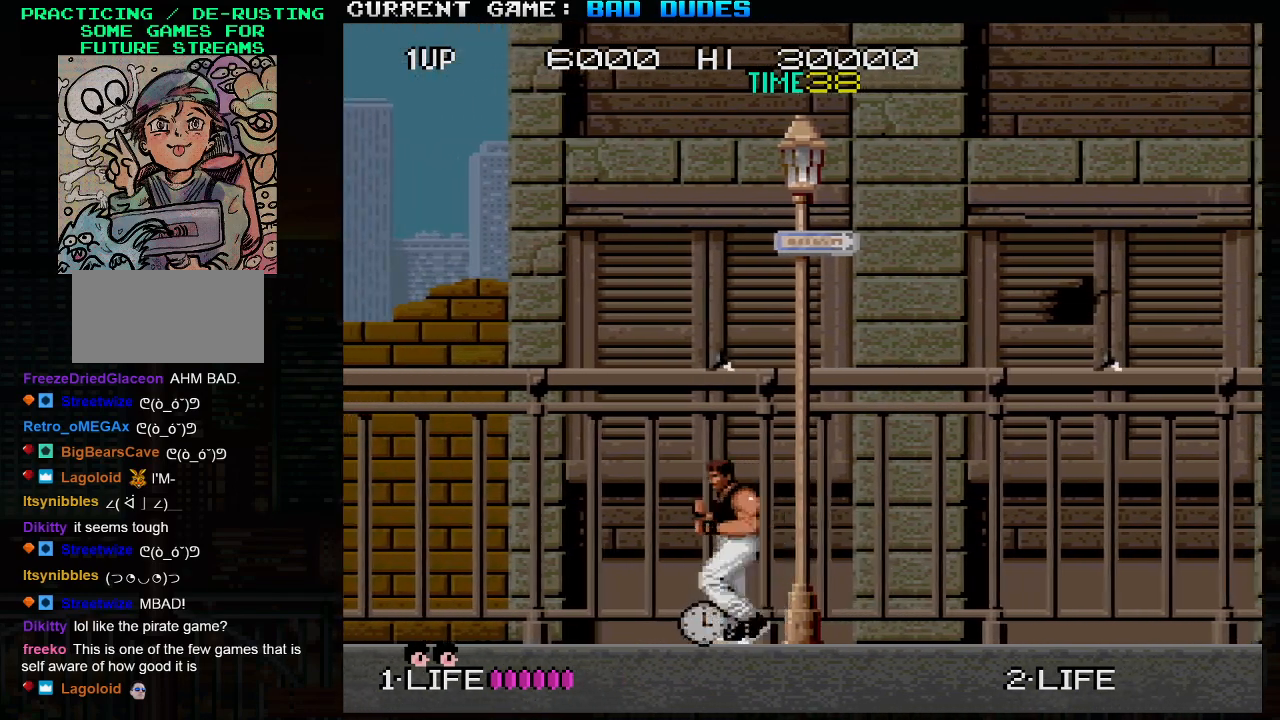
{"buttons": [], "left_stick": "right", "events": [[50, "SQUARE", "down"], [117, "SQUARE", "up"], [150, "left_stick", "right"]]}
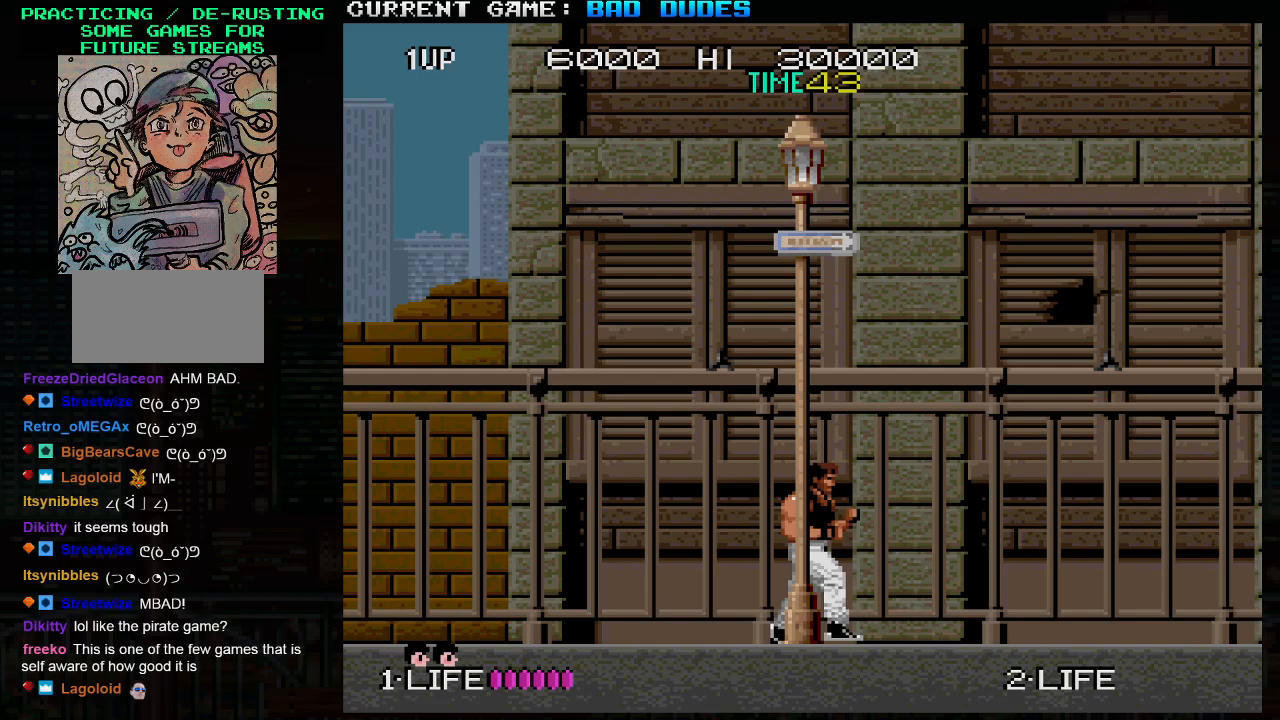
{"buttons": [], "left_stick": "right", "events": []}
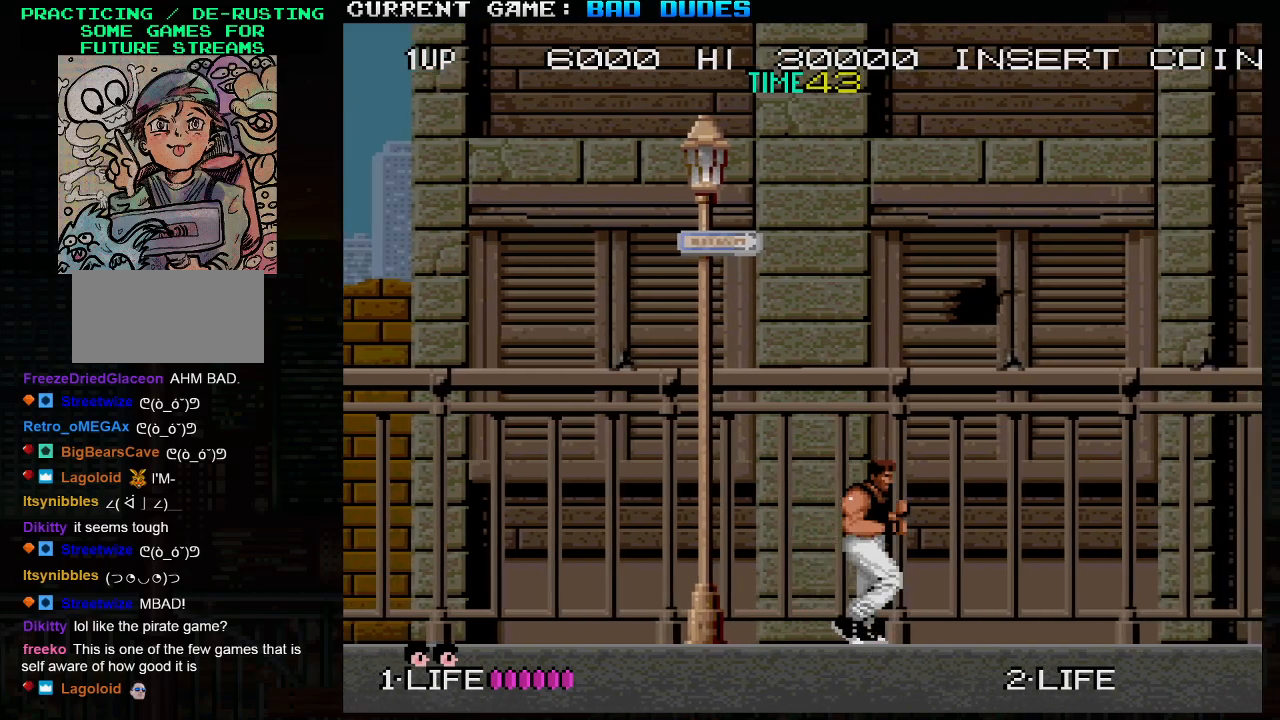
{"buttons": ["SQUARE"], "left_stick": "center", "events": [[467, "SQUARE", "down"], [467, "left_stick", "center"]]}